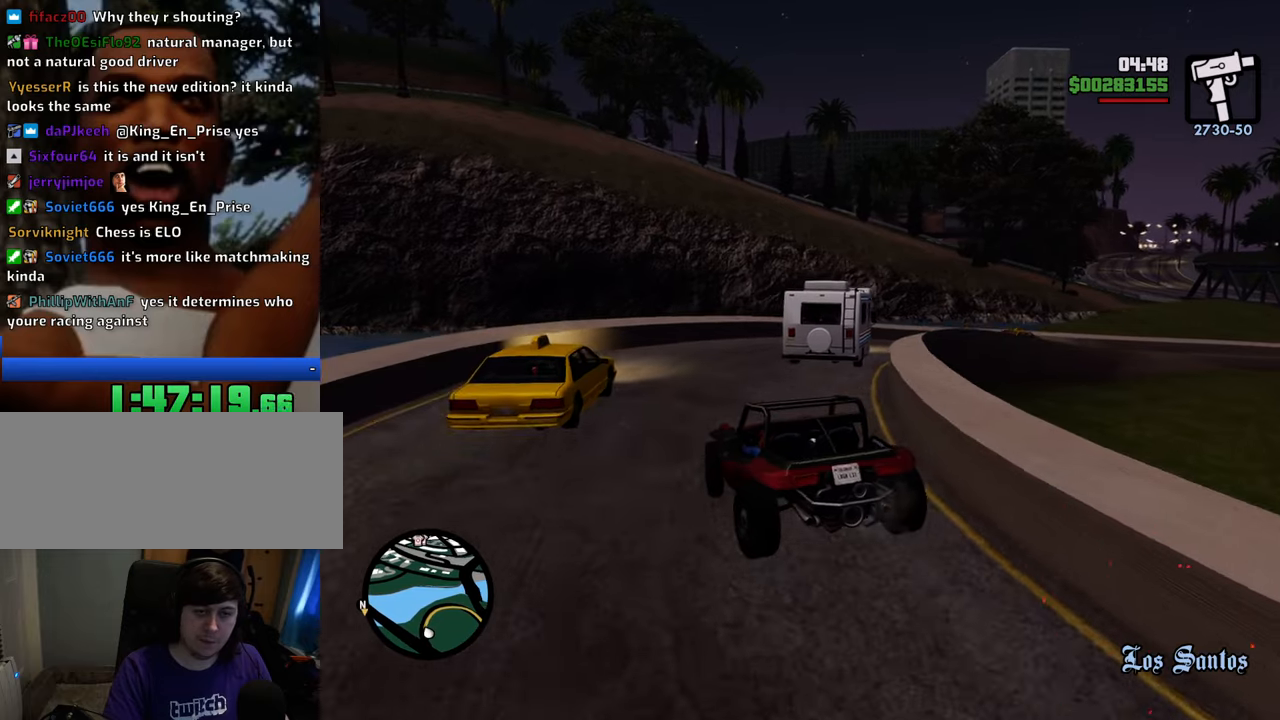
Gameplay with keyboard and mouse; each line is a JSON object with the keys and mouse buttons held at the frame after it. "events" lists presses ("down") and releases ("up") of "1", "2", "3", "4", "5", "6", "8", "a", "alt", "c", "ctrl", "d", "down", "e", "escape", "f", "f1", "f2", "f3", "g", "h", "left", "num2", "q", "r", "right", "s", "shift", "space", "t", "tab", "up", "v", "w", "x", "z", "mouse_left", "mouse_middle", "mouse_right", "mouse_wheel_up" and "mouse_wheel_down" between this image and that frame as [ms after this image, input, new state], when the widget could be followed in between. "mouse_left", "mouse_middle", "mouse_right", "mouse_wheel_up", "mouse_wheel_down" = the "left", "middle", "right", "wheel_up", "wheel_down" buttons of the "mouse" list. No other keys are recorded. Mouse movement is not recorded.
{"keys": ["w"], "mouse": [], "events": [[84, "d", "down"], [167, "d", "up"], [367, "d", "down"], [401, "d", "up"]]}
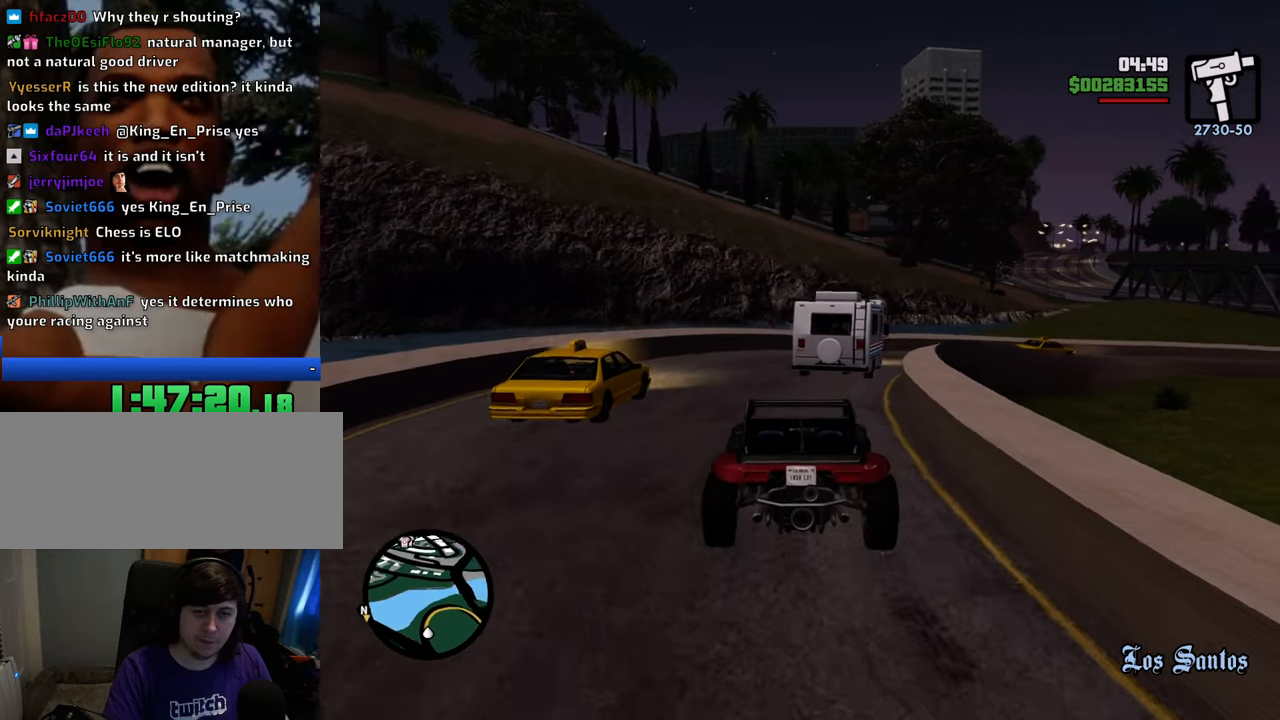
{"keys": ["w"], "mouse": [], "events": [[284, "a", "down"], [334, "a", "up"]]}
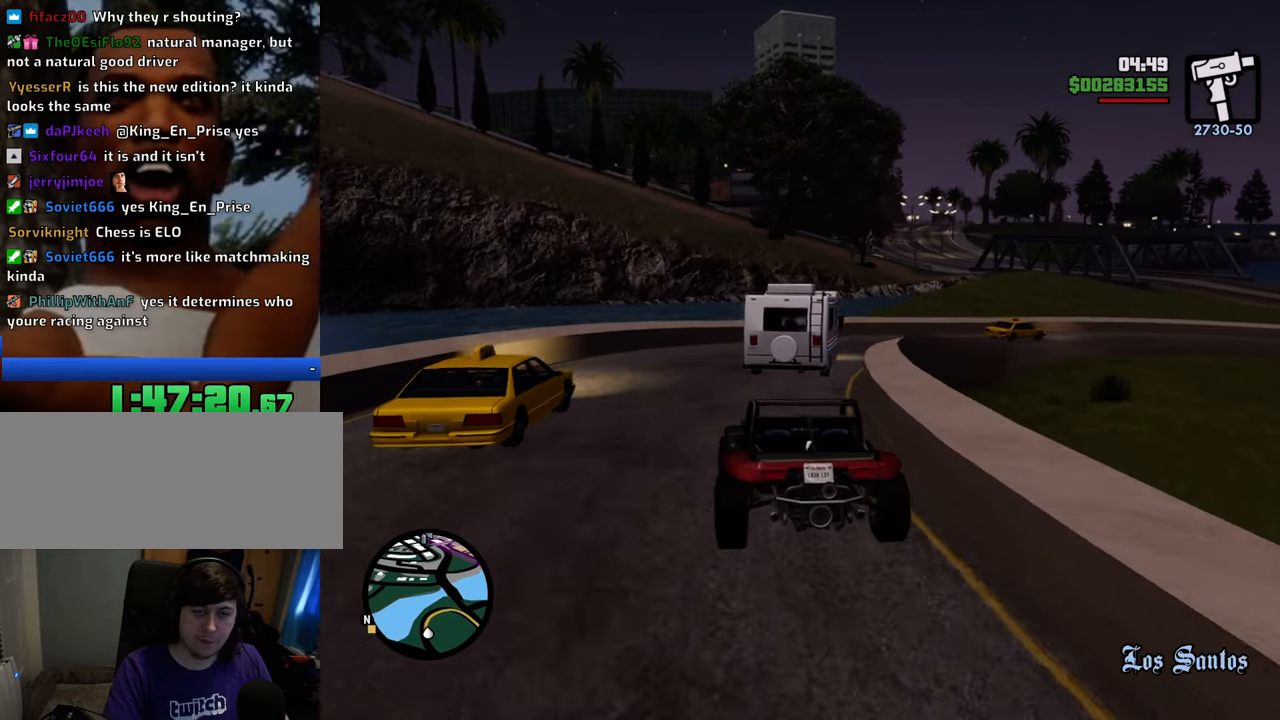
{"keys": ["w"], "mouse": [], "events": [[351, "d", "down"], [435, "d", "up"]]}
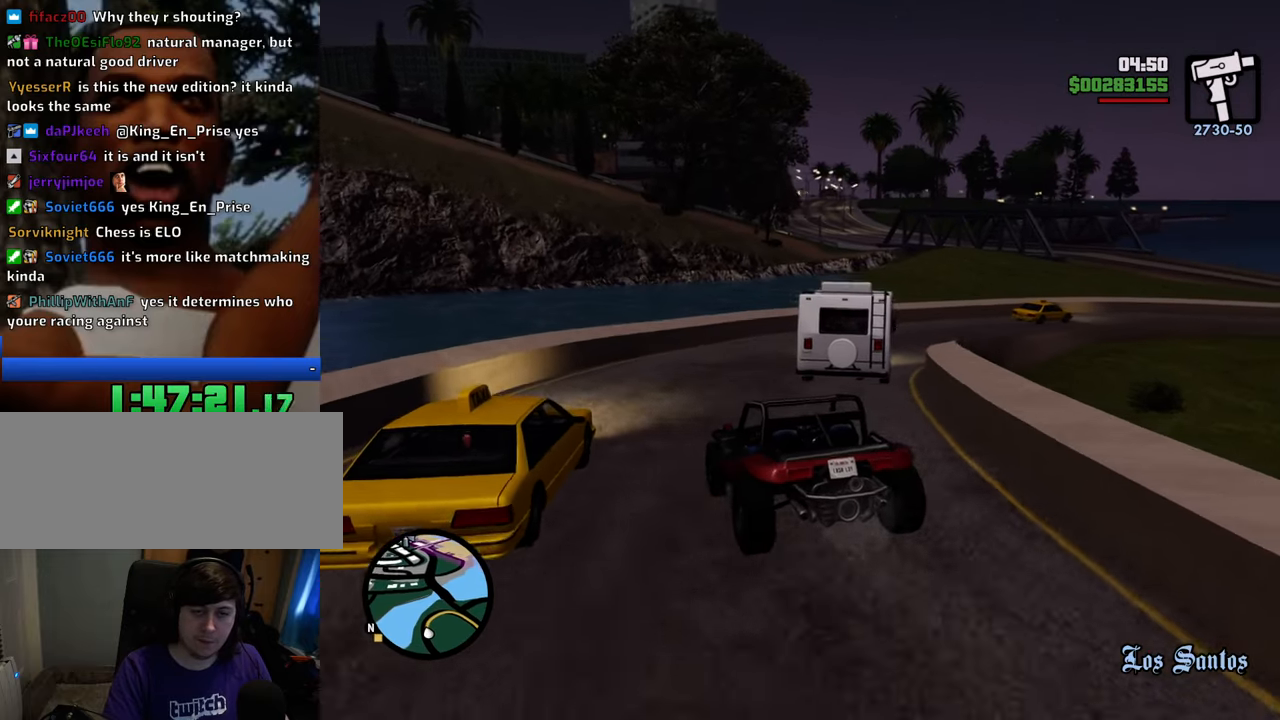
{"keys": ["w"], "mouse": [], "events": [[134, "d", "down"], [167, "d", "up"], [318, "d", "down"], [401, "d", "up"]]}
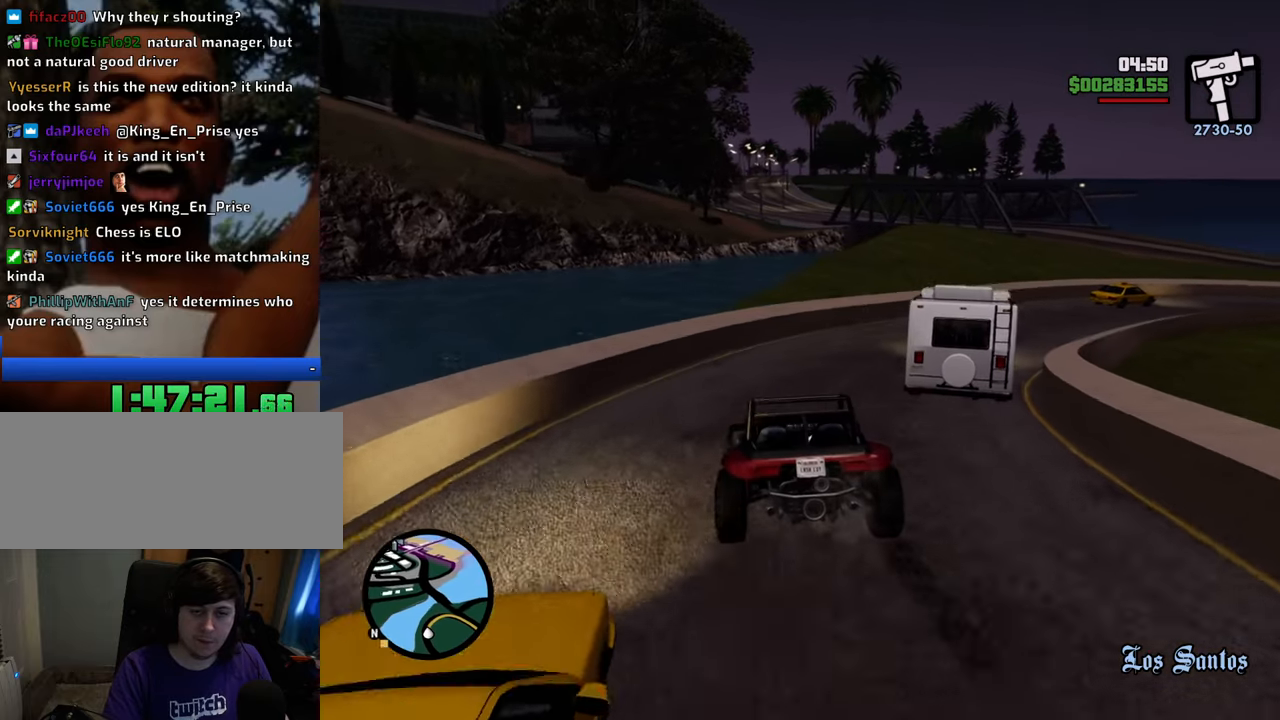
{"keys": ["d", "w"], "mouse": [], "events": [[50, "d", "down"], [133, "d", "up"], [284, "d", "down"], [334, "d", "up"], [467, "d", "down"]]}
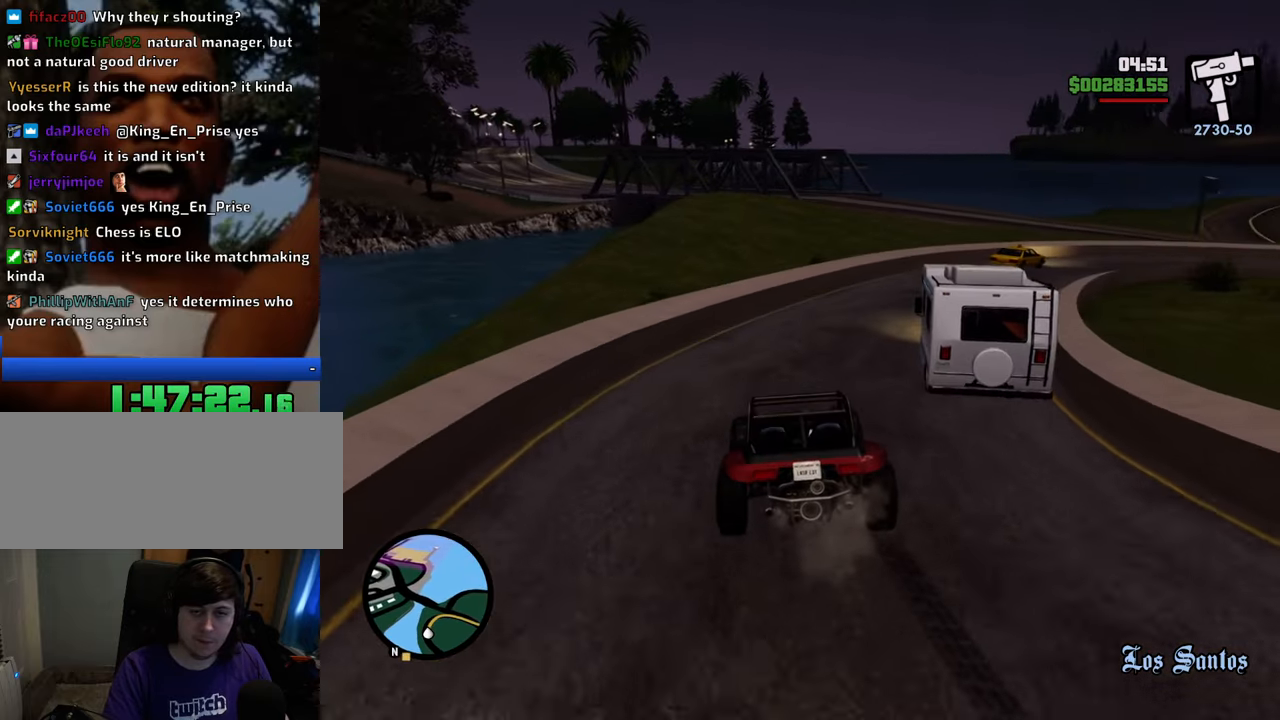
{"keys": ["w"], "mouse": [], "events": [[67, "d", "up"], [300, "d", "down"], [384, "d", "up"]]}
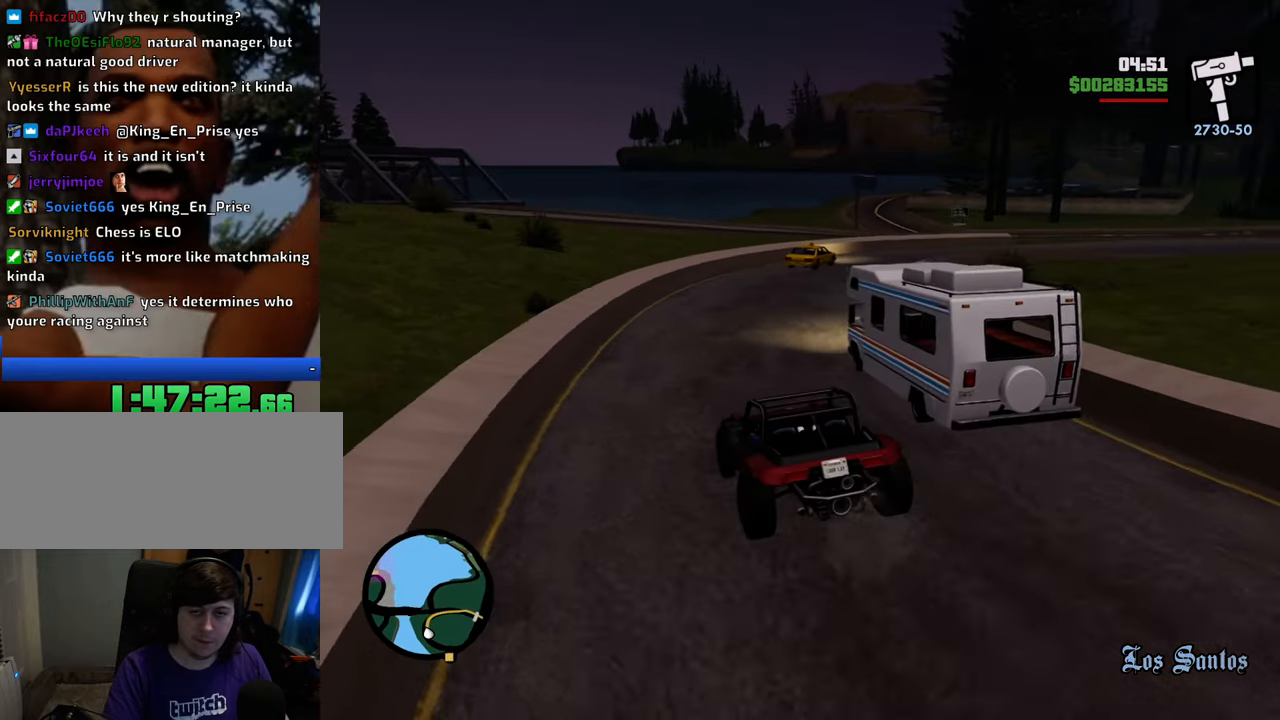
{"keys": ["d", "w"], "mouse": [], "events": [[133, "d", "down"], [401, "d", "up"], [501, "d", "down"]]}
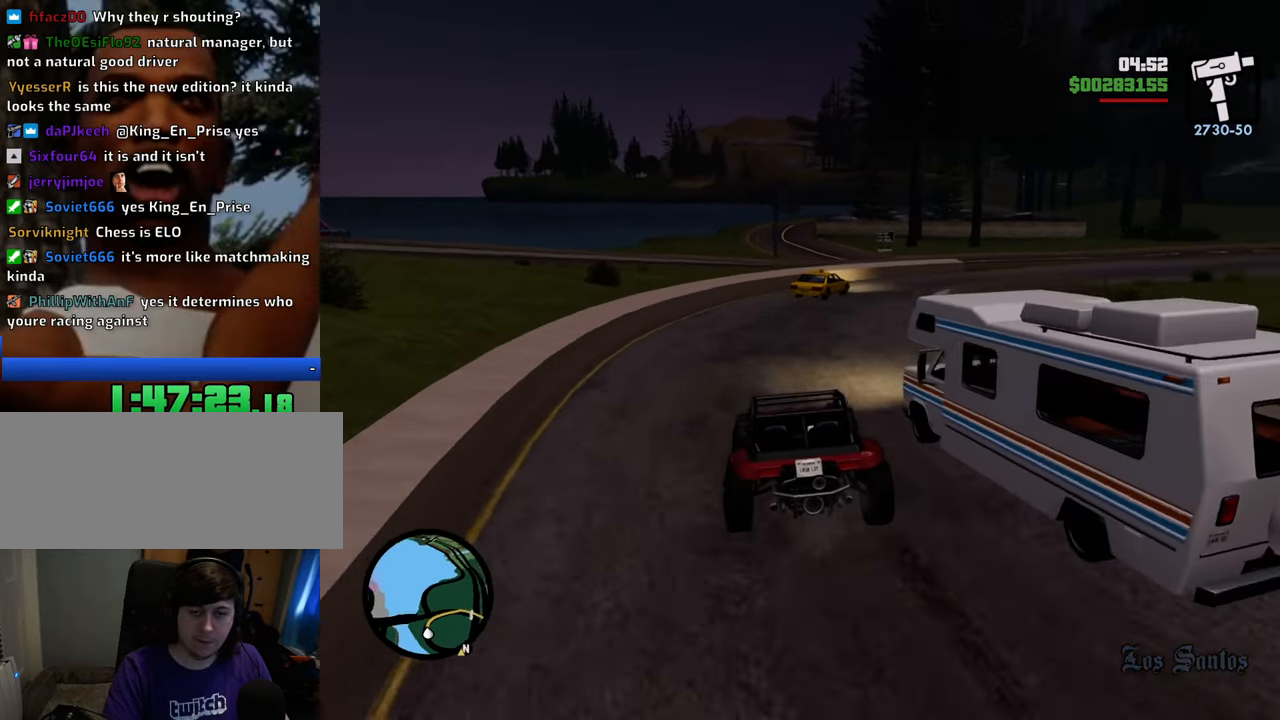
{"keys": ["a", "w"], "mouse": [], "events": [[100, "d", "up"], [234, "d", "down"], [317, "d", "up"], [401, "a", "down"]]}
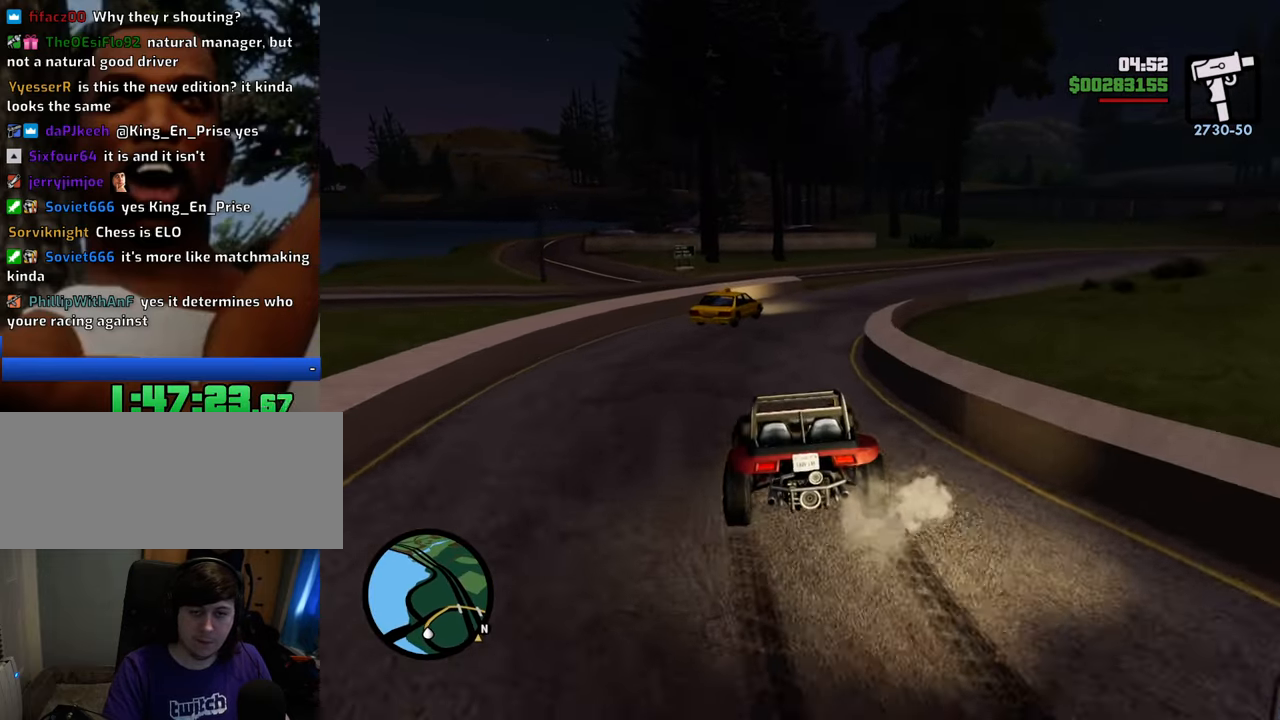
{"keys": ["d", "w"], "mouse": [], "events": [[100, "a", "up"], [100, "d", "down"]]}
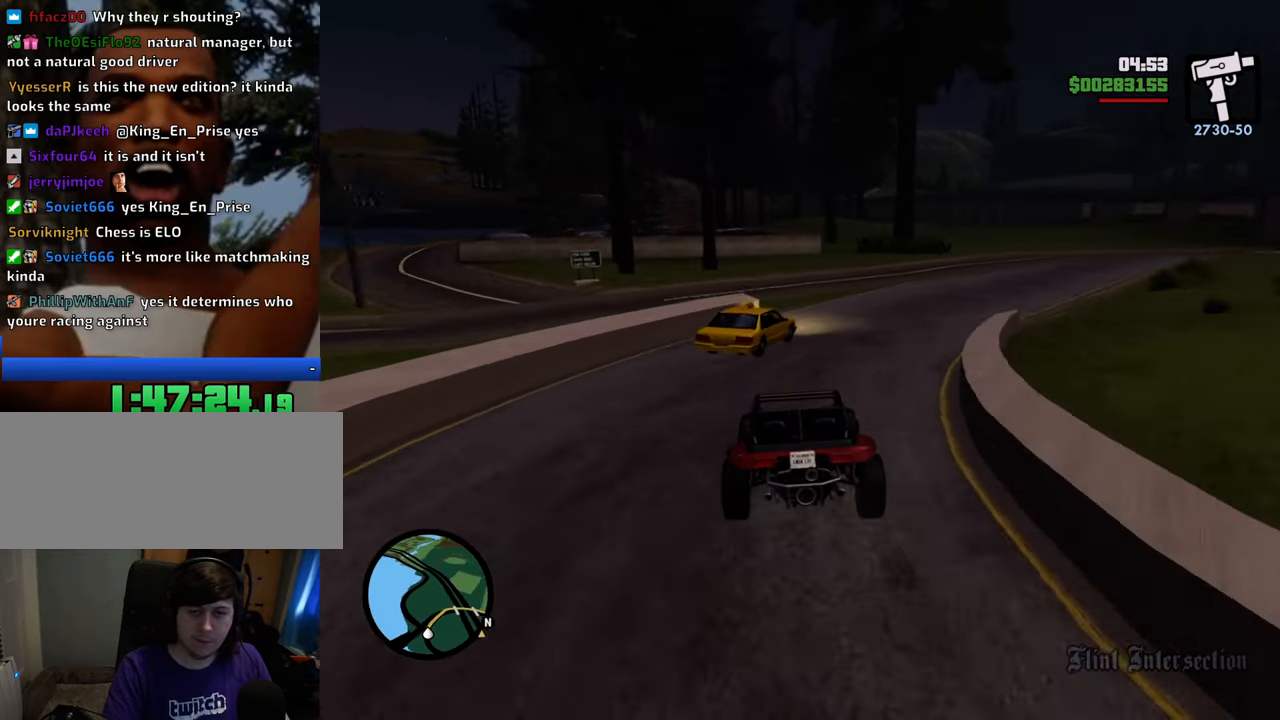
{"keys": ["d"], "mouse": [], "events": [[201, "w", "up"]]}
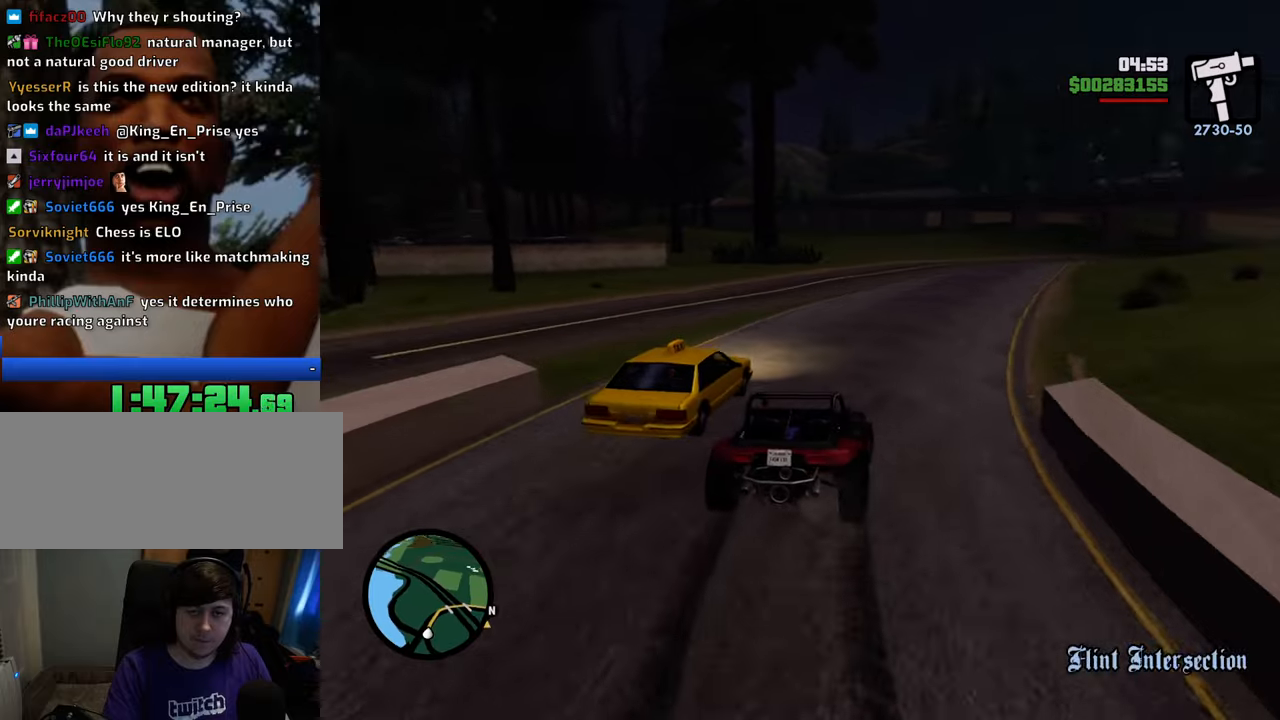
{"keys": ["d", "w"], "mouse": [], "events": [[84, "w", "down"]]}
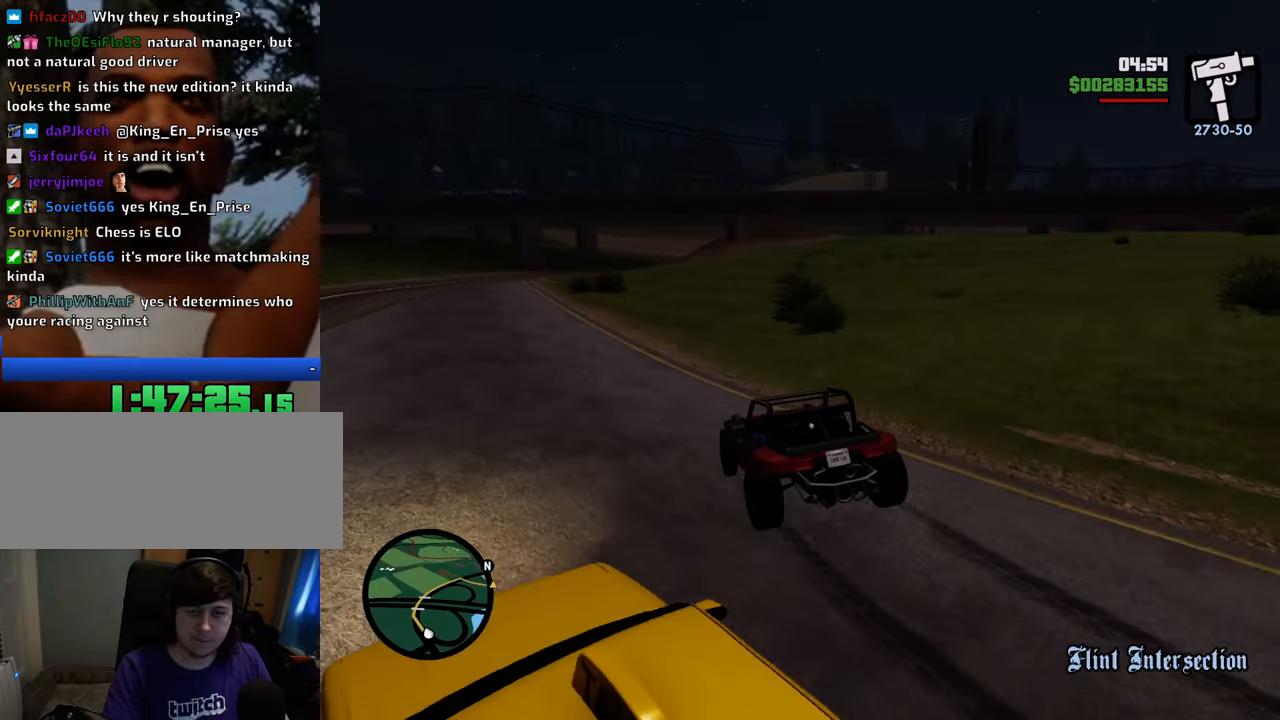
{"keys": ["d", "w"], "mouse": [], "events": [[66, "a", "down"], [66, "d", "up"], [250, "a", "up"], [250, "d", "down"]]}
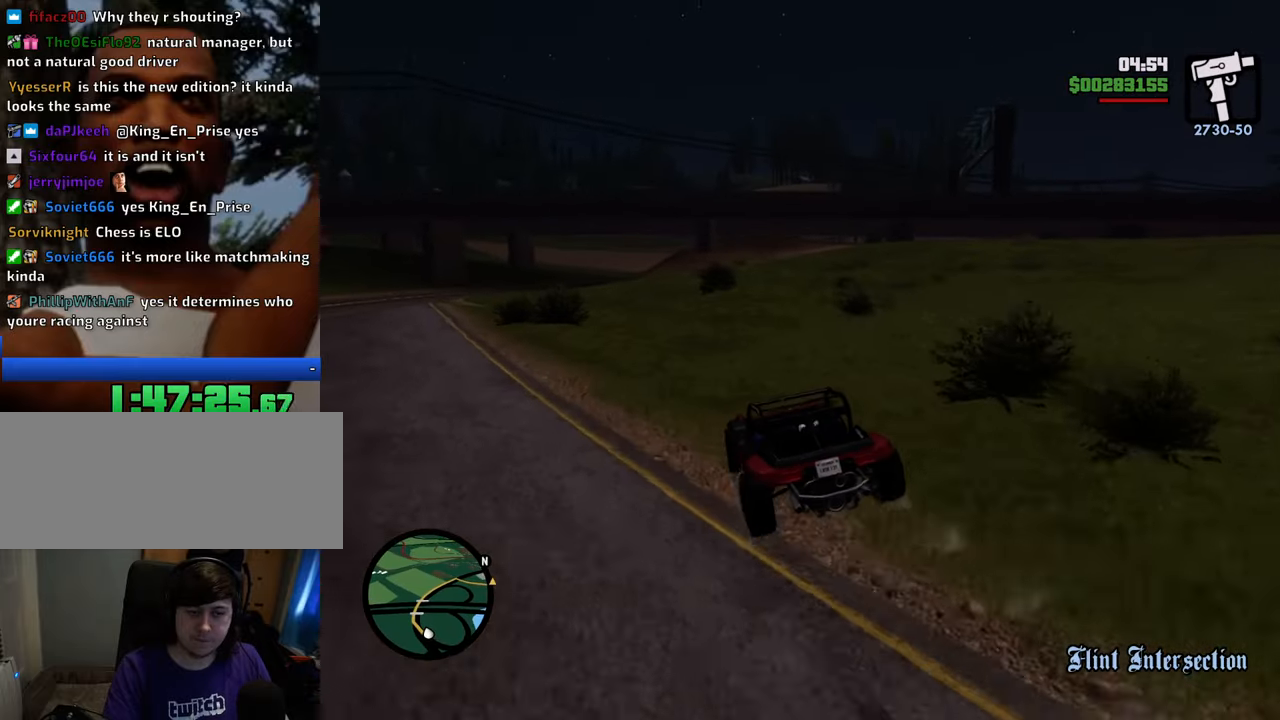
{"keys": ["d", "w"], "mouse": [], "events": []}
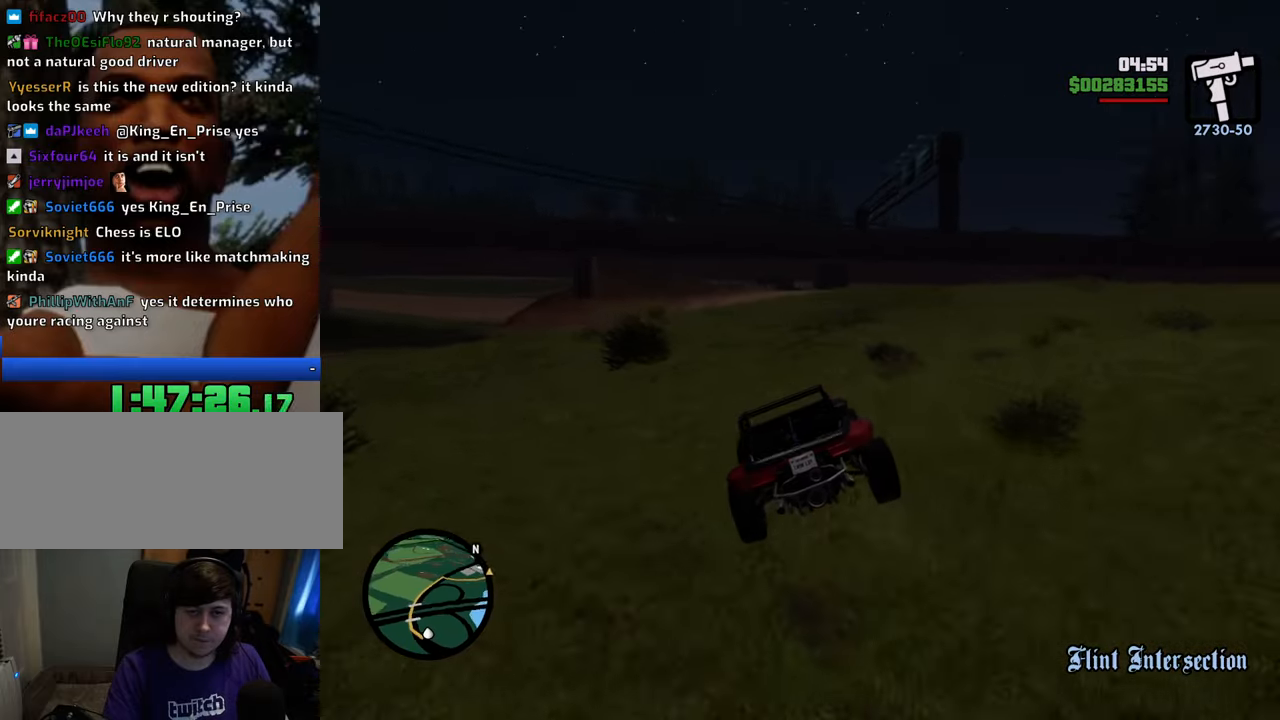
{"keys": ["w"], "mouse": [], "events": [[384, "d", "up"]]}
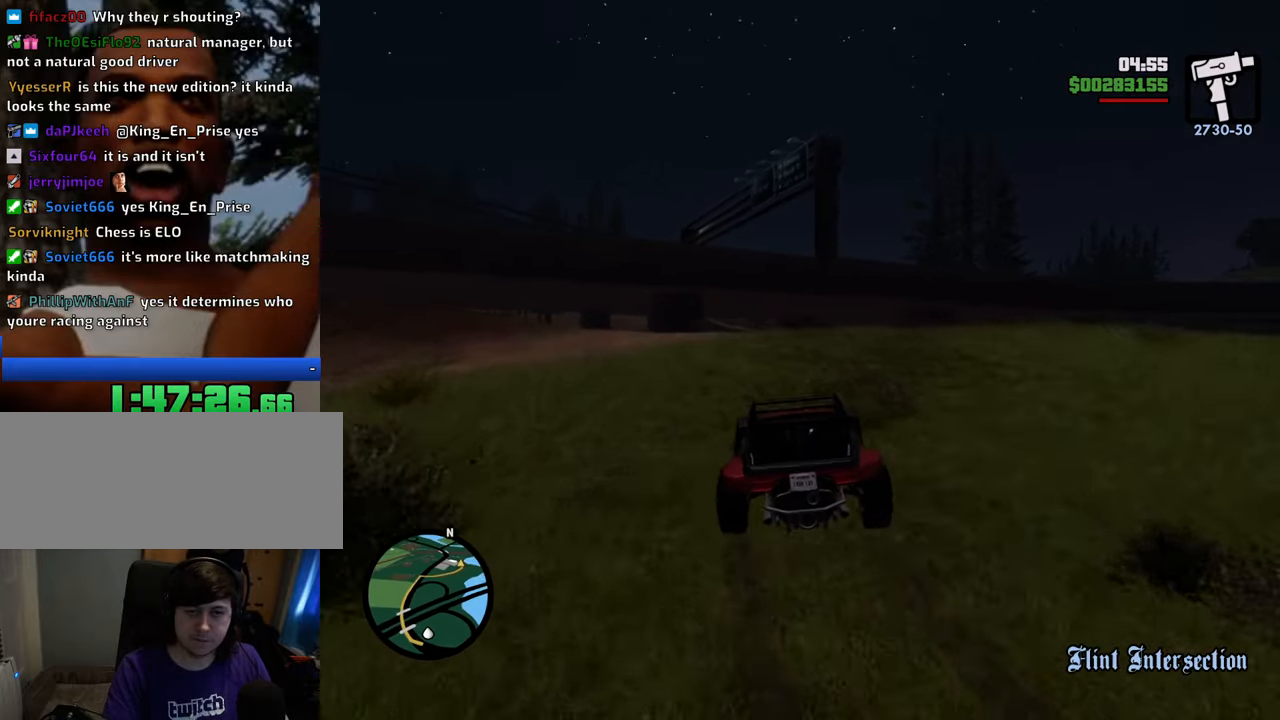
{"keys": ["w"], "mouse": [], "events": [[67, "a", "down"], [150, "a", "up"]]}
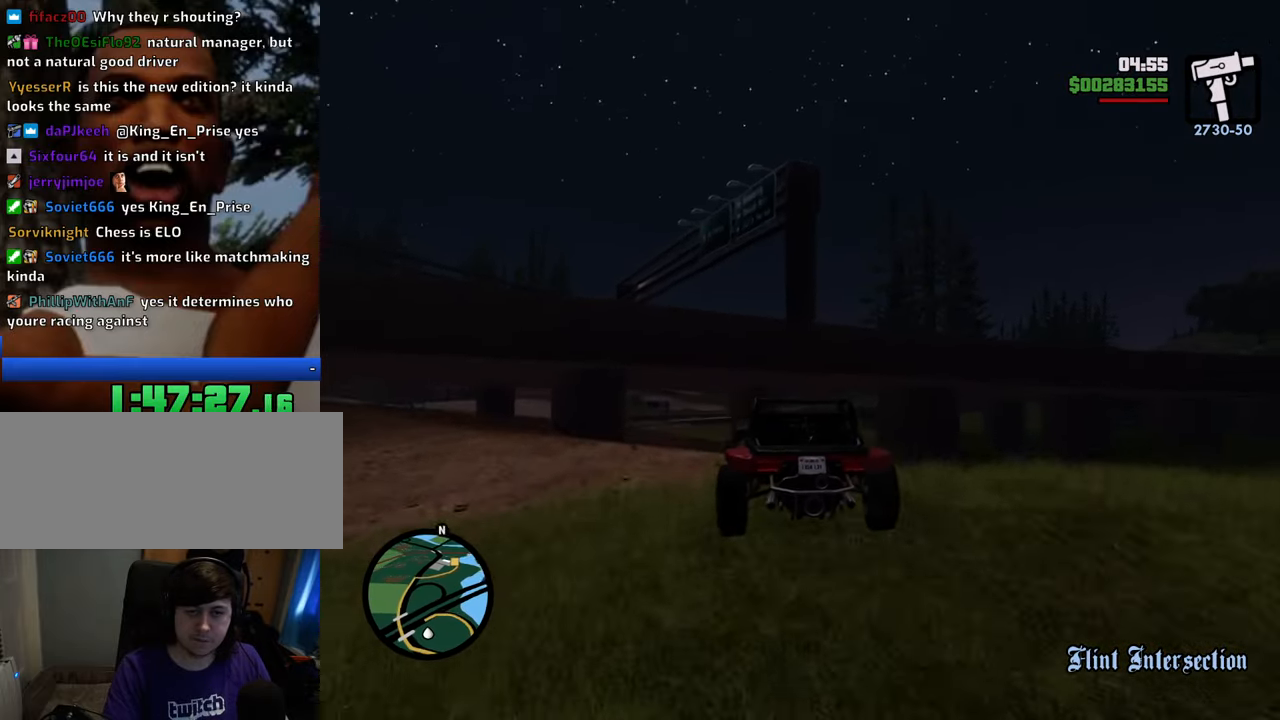
{"keys": ["d", "w"], "mouse": [], "events": [[451, "d", "down"]]}
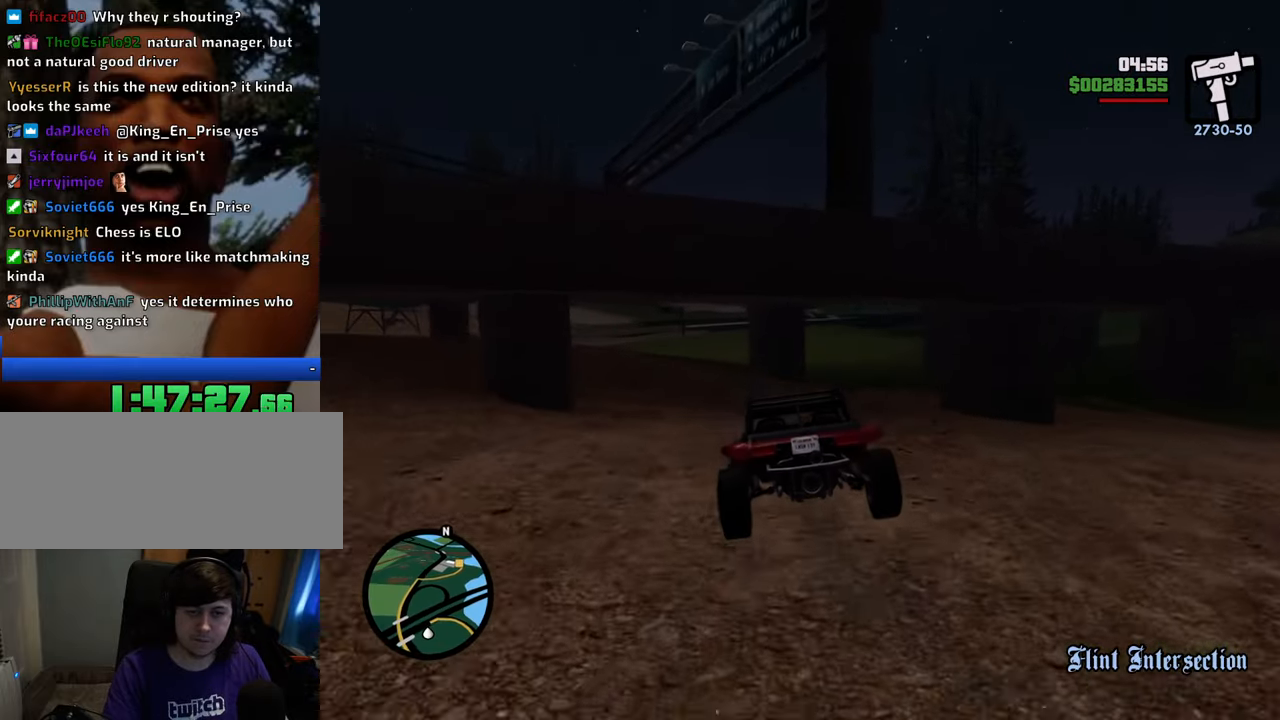
{"keys": ["d", "w"], "mouse": [], "events": [[50, "d", "up"], [234, "d", "down"], [284, "d", "up"], [468, "d", "down"]]}
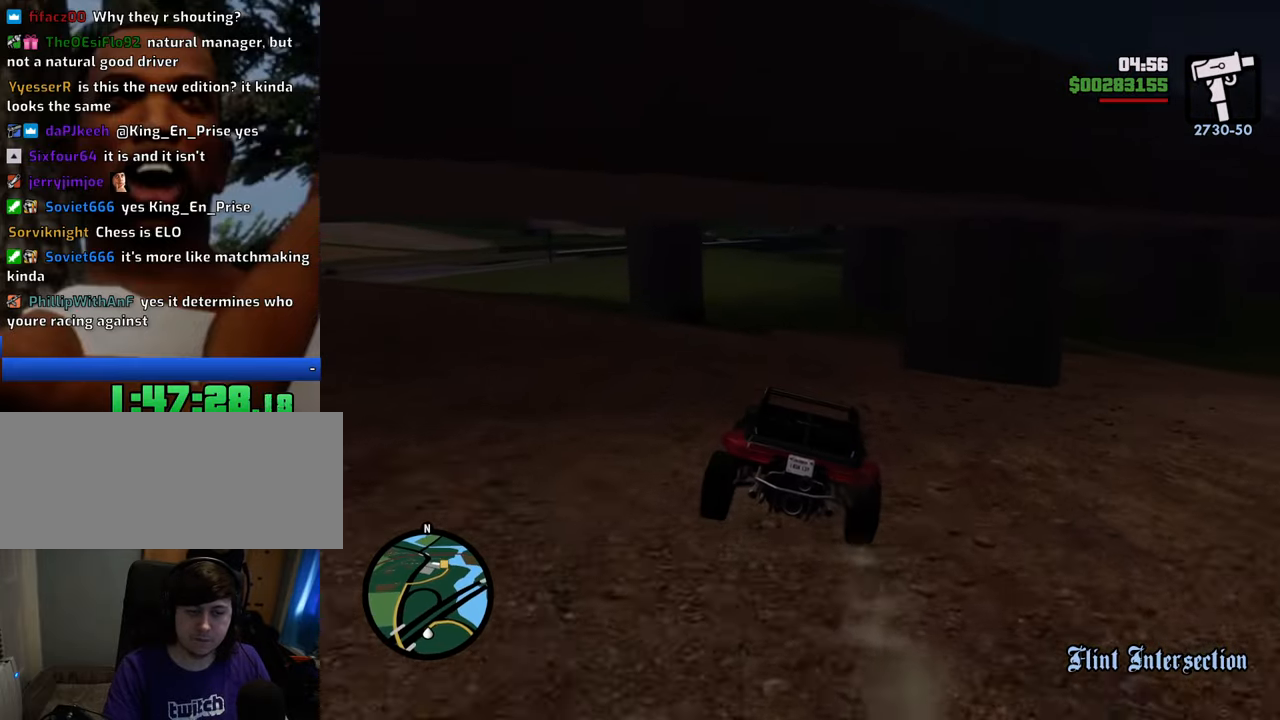
{"keys": ["w"], "mouse": [], "events": [[17, "d", "up"], [251, "a", "down"], [351, "a", "up"]]}
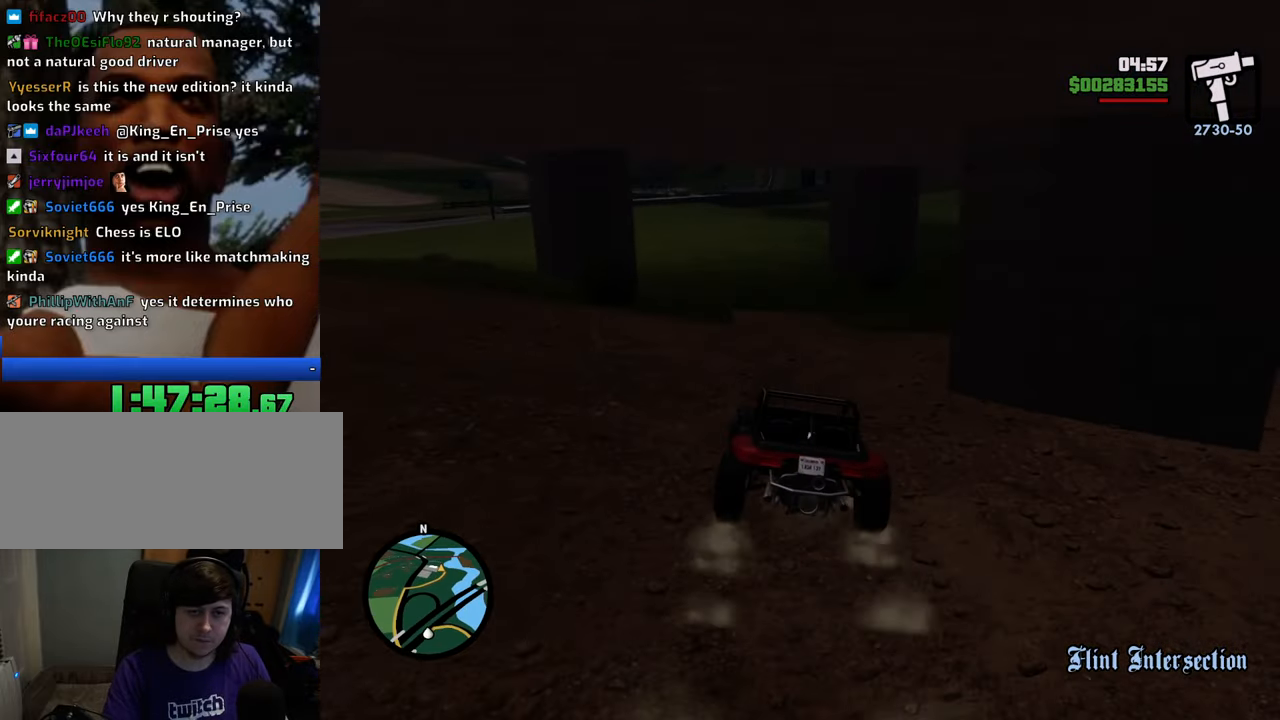
{"keys": ["w"], "mouse": [], "events": [[367, "d", "down"], [451, "d", "up"]]}
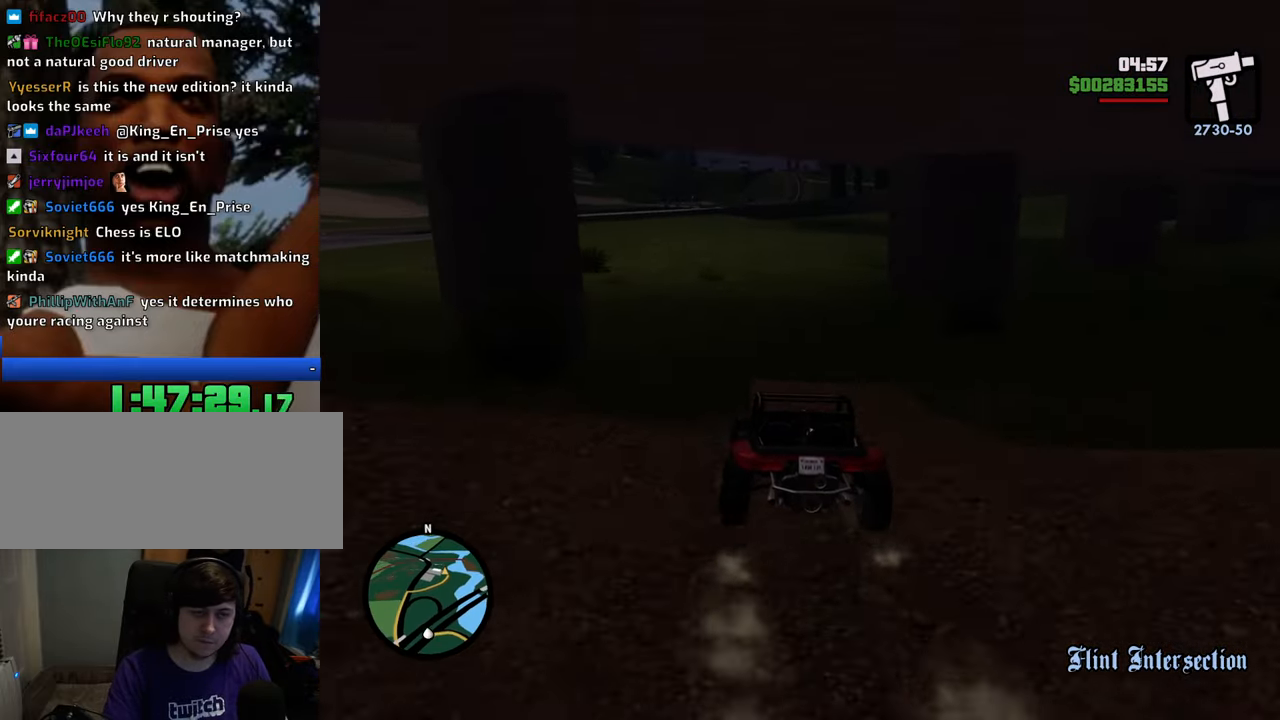
{"keys": ["w"], "mouse": [], "events": []}
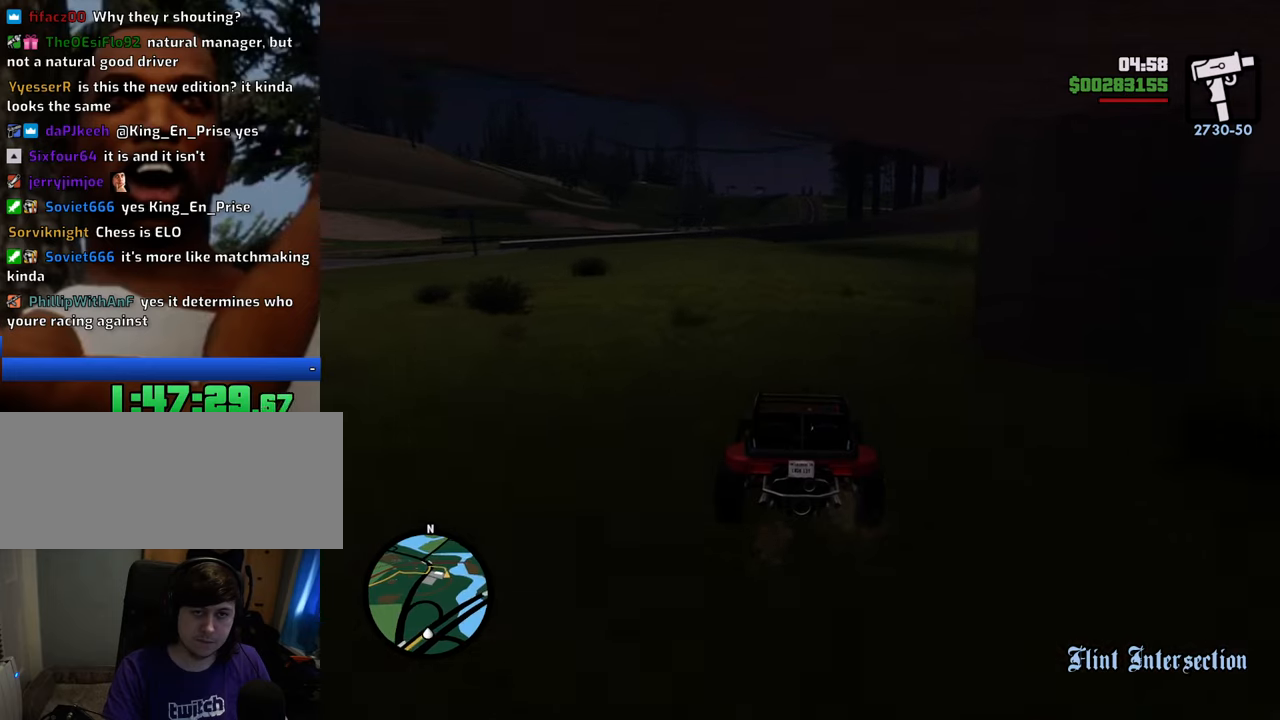
{"keys": ["w"], "mouse": [], "events": [[117, "d", "down"], [384, "d", "up"]]}
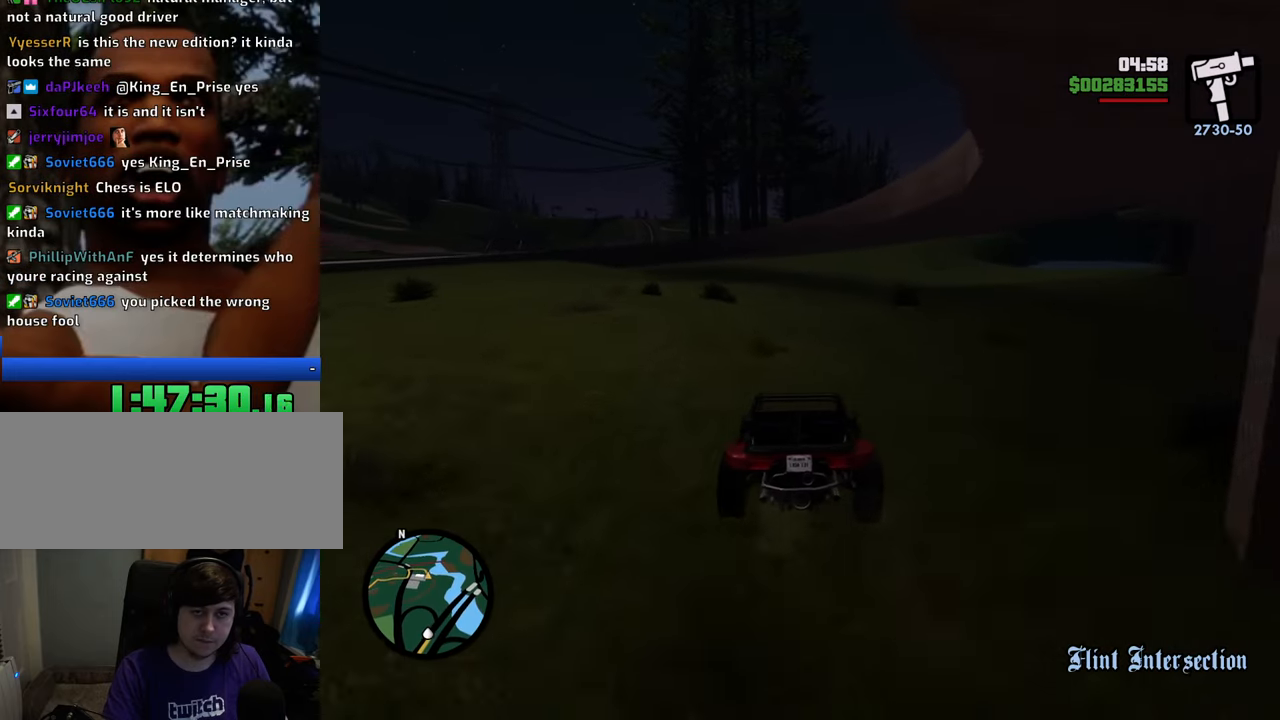
{"keys": ["w"], "mouse": [], "events": [[434, "a", "down"], [484, "a", "up"]]}
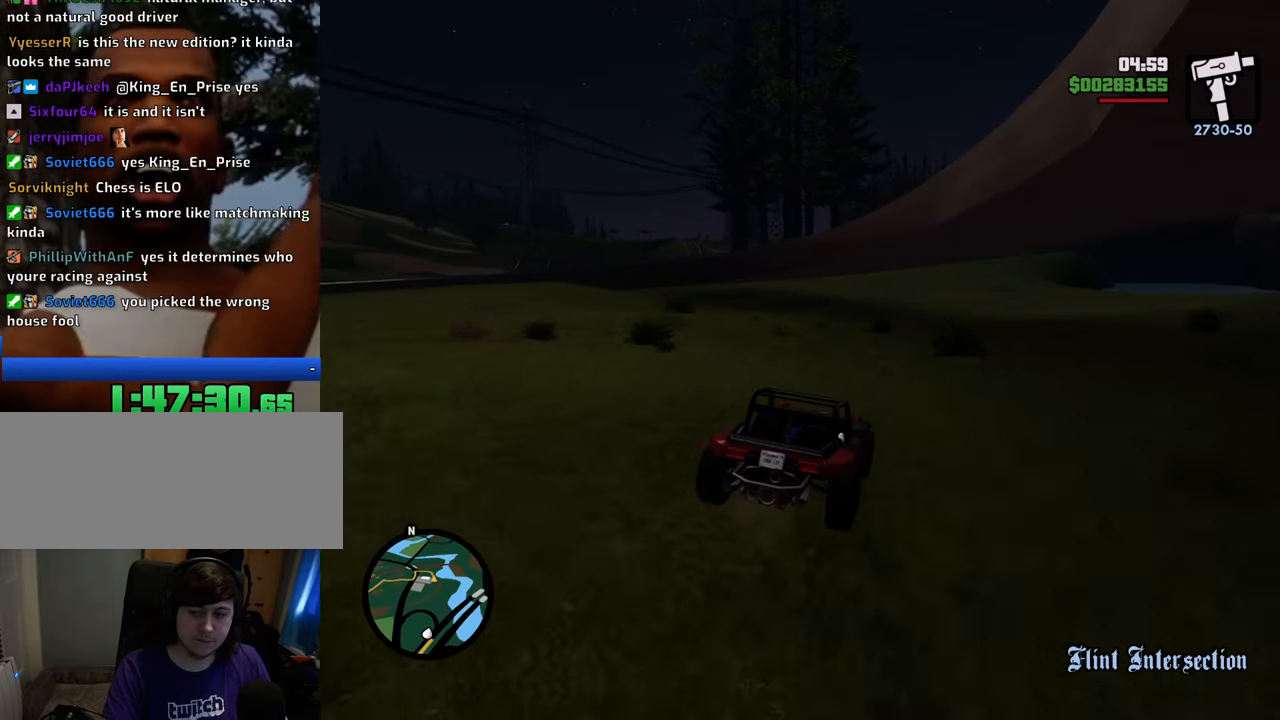
{"keys": ["w"], "mouse": [], "events": []}
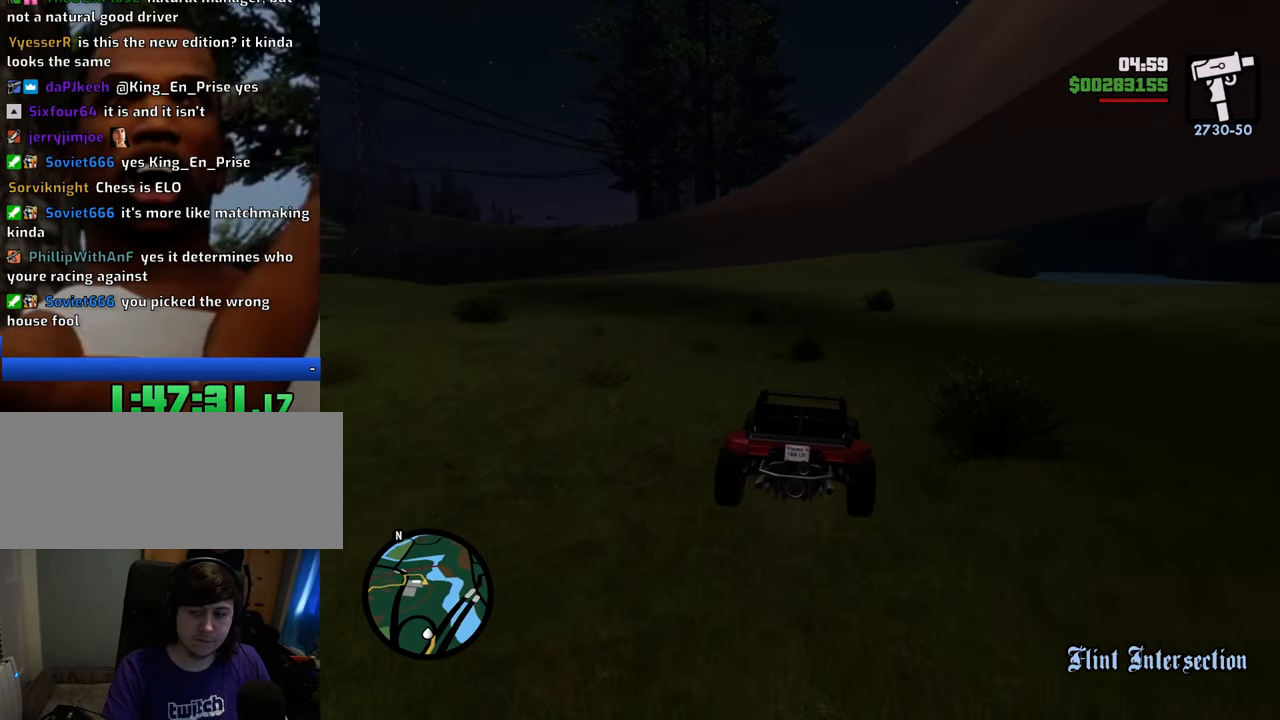
{"keys": ["w"], "mouse": [], "events": []}
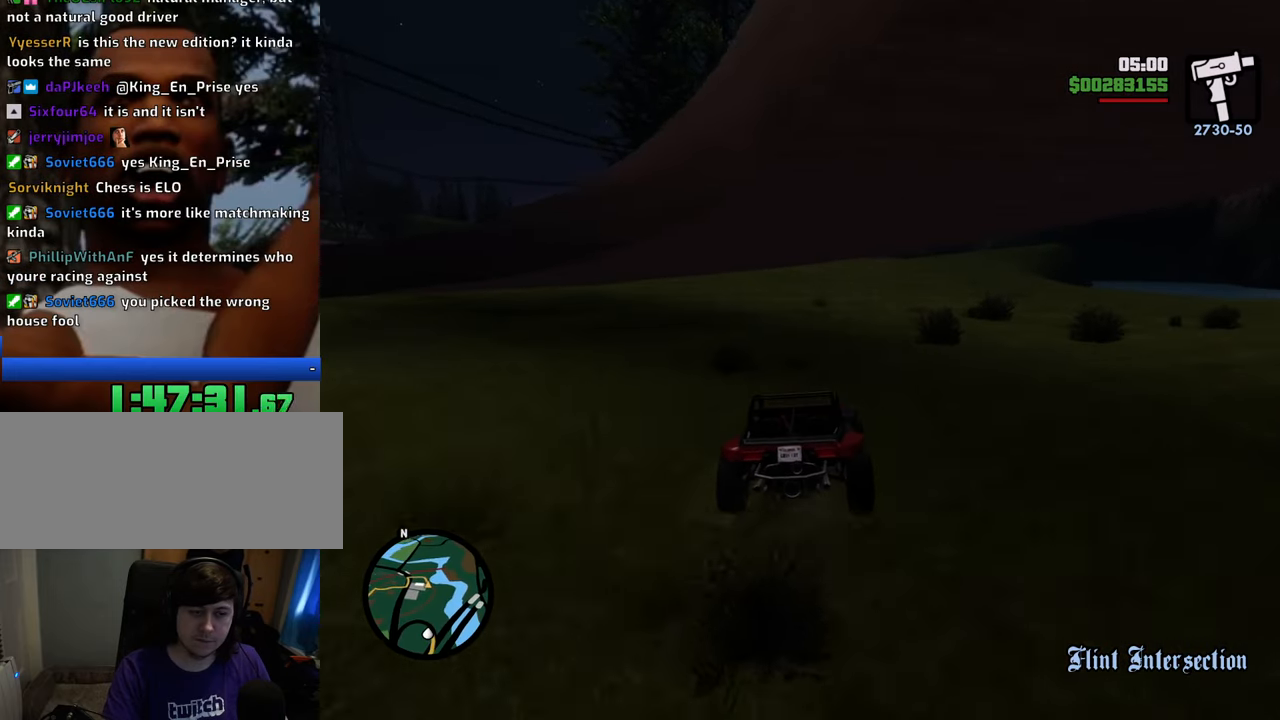
{"keys": ["w"], "mouse": [], "events": []}
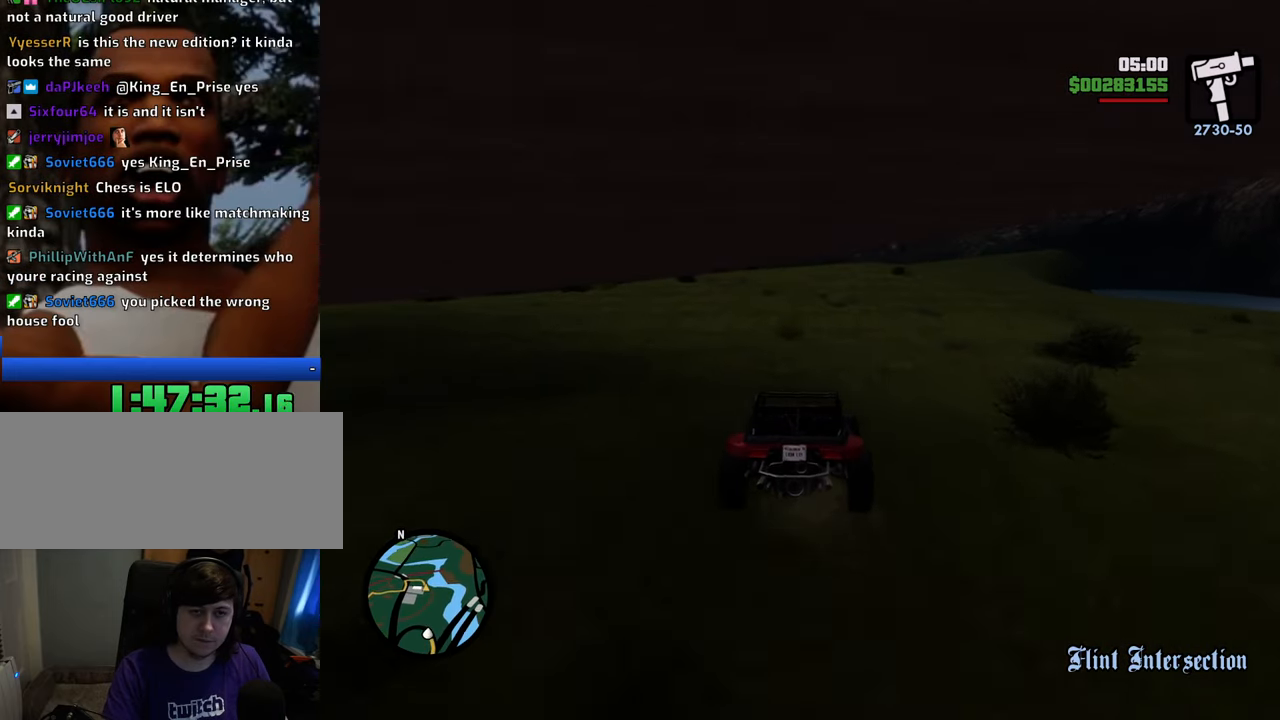
{"keys": ["w"], "mouse": [], "events": []}
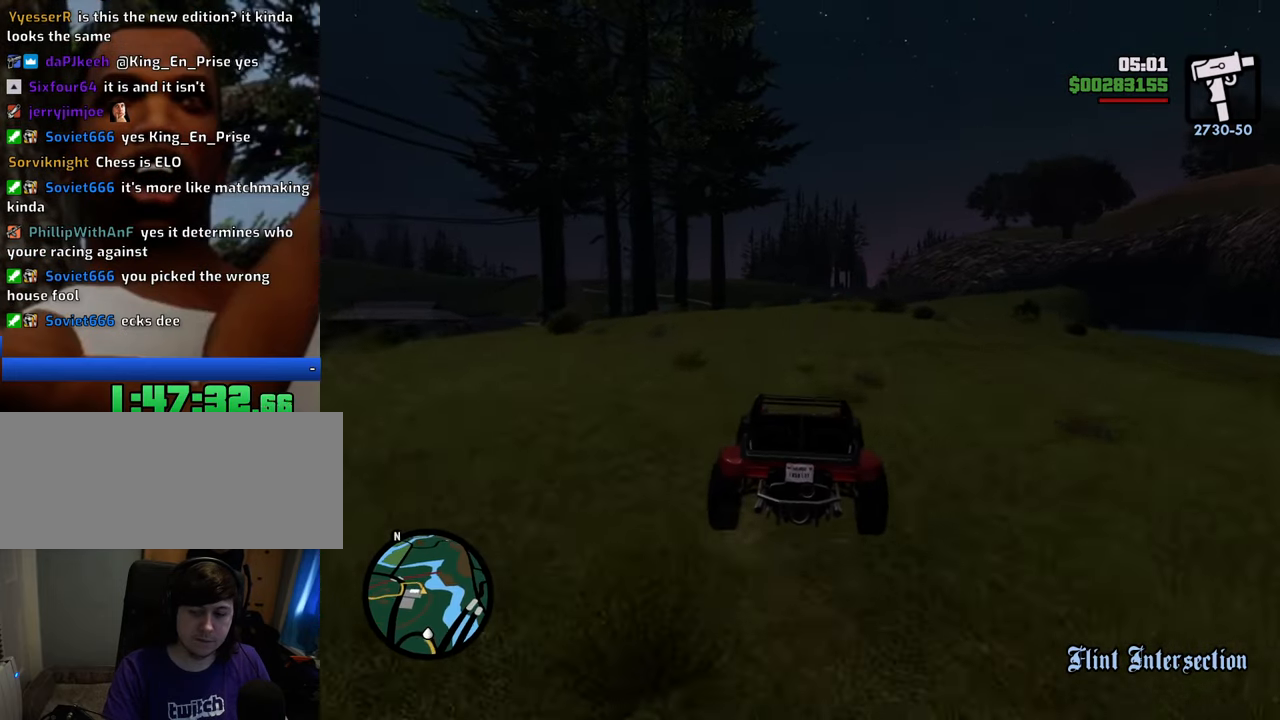
{"keys": ["w"], "mouse": [], "events": []}
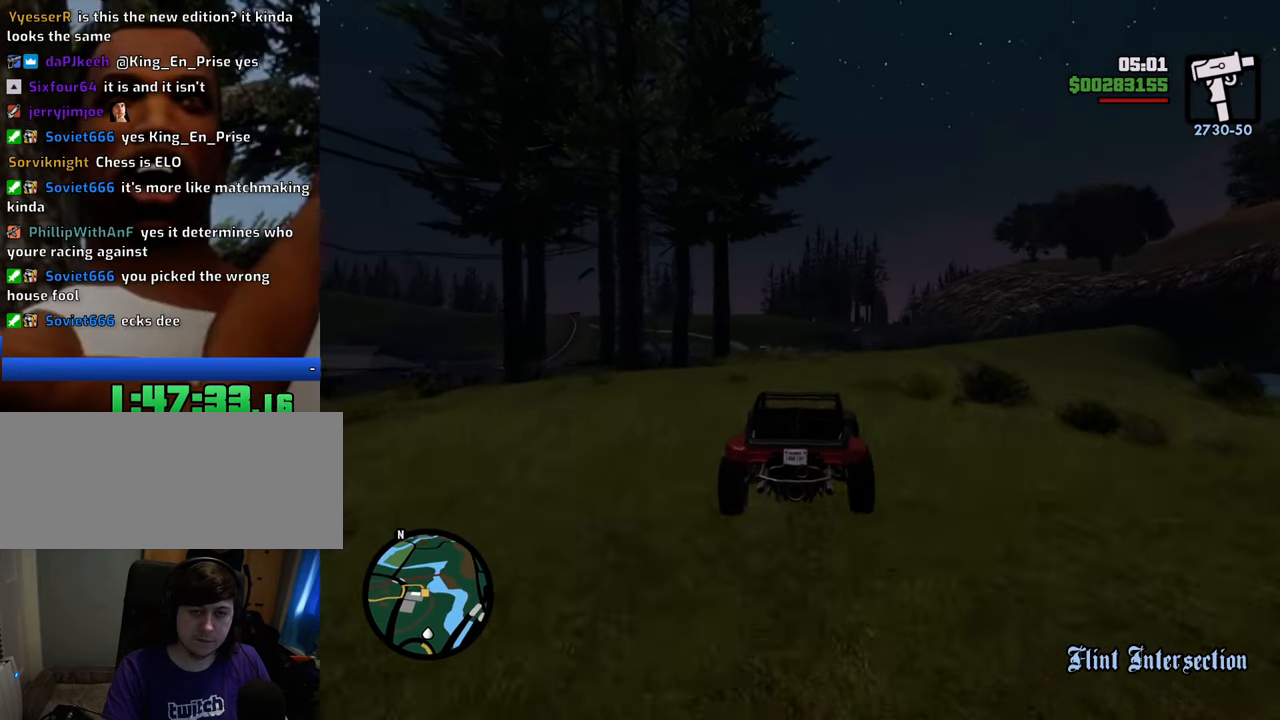
{"keys": ["w"], "mouse": [], "events": []}
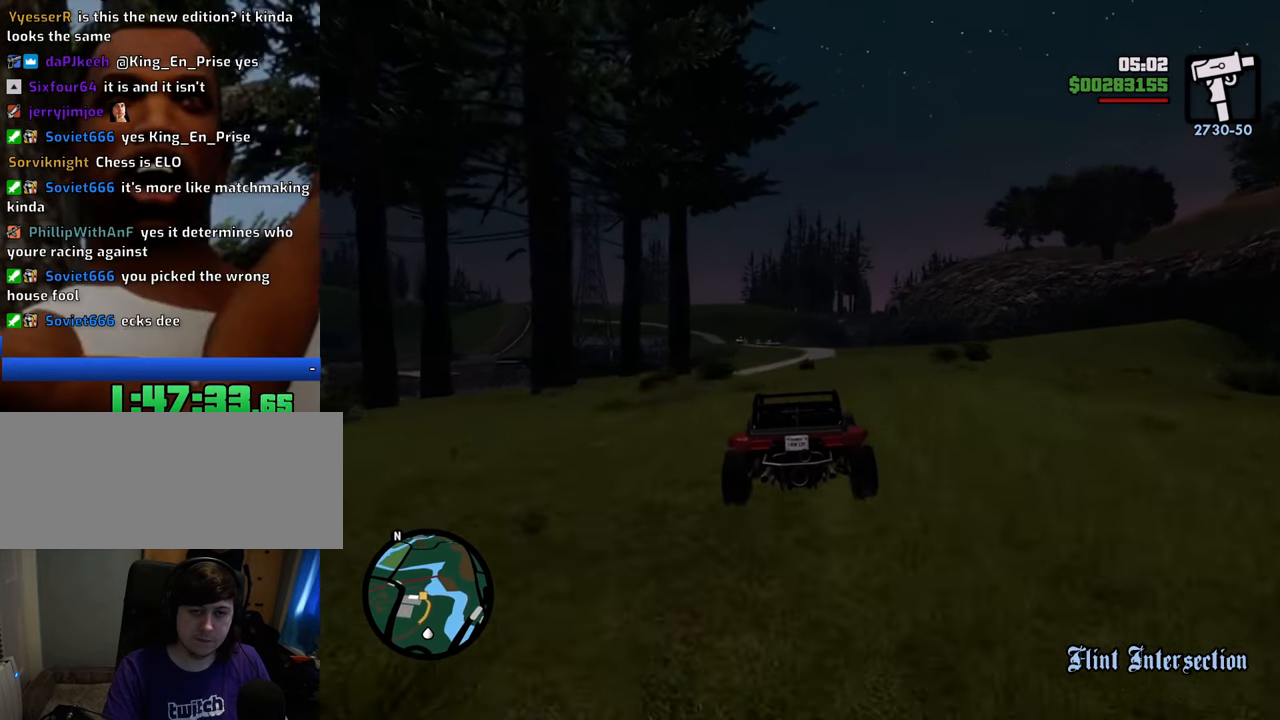
{"keys": ["w"], "mouse": [], "events": []}
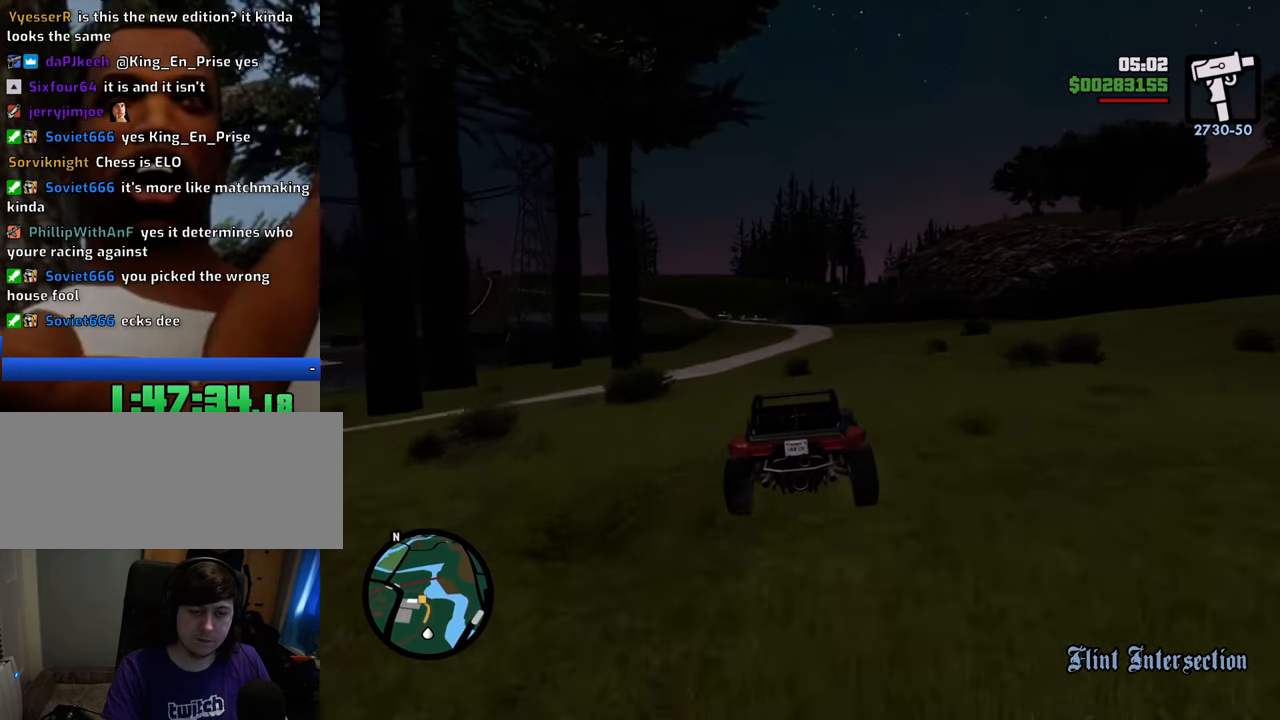
{"keys": ["a", "w"], "mouse": [], "events": [[435, "a", "down"]]}